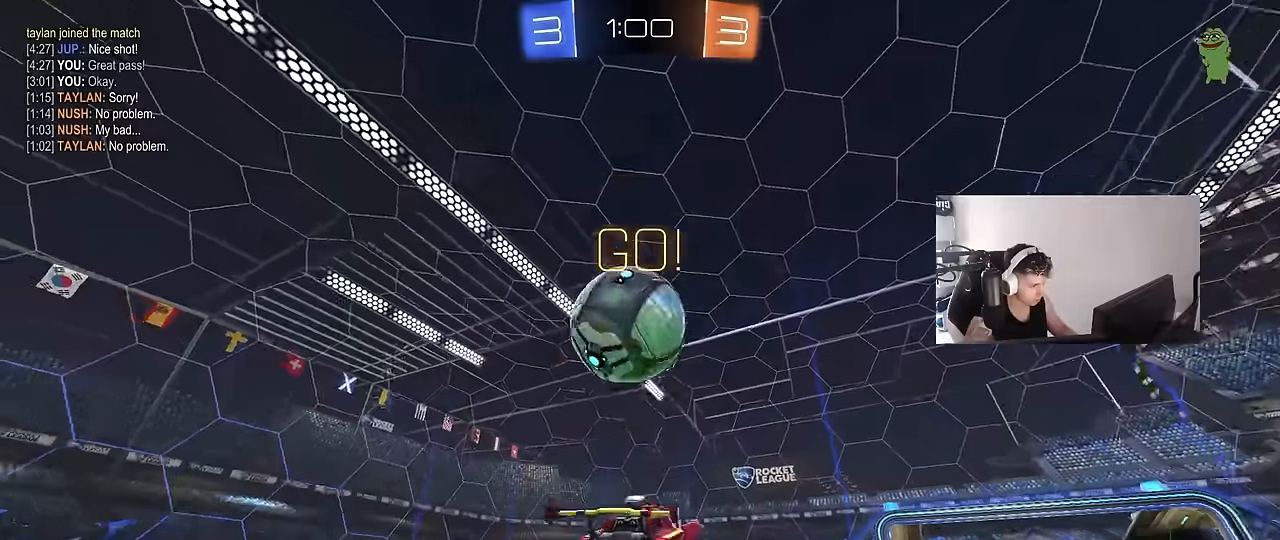
Gameplay with keyboard and mouse; each line is a JSON object with the keys and mouse buttons held at the frame after it. "events" lists presses ("down") and releases ("up") of "1", "2", "3", "4", "5", "a", "alt", "c", "caps_lock", "ctrl", "d", "e", "f", "g", "q", "r", "s", "shift", "space", "t", "tab", "v", "w", "x", "z", "mouse_left", "mouse_wheel" and "mouse_right" between this image and that frame as [ms after this image, input, new state], when the widget could be followed in between. "mouse_left", "mouse_wheel", "mouse_right" = the "left", "wheel", "right" buttons of the "mouse" list. No other keys are recorded. "wheel" means that the mouse wheel is clicked or scrolled. Not read: mouse_move.
{"keys": ["a", "s", "shift"], "mouse": [], "events": [[17, "d", "down"], [17, "w", "down"], [67, "a", "up"], [150, "mouse_left", "up"], [200, "a", "down"], [200, "d", "up"], [200, "shift", "down"], [250, "mouse_right", "down"], [300, "s", "down"], [300, "w", "up"], [434, "mouse_right", "up"]]}
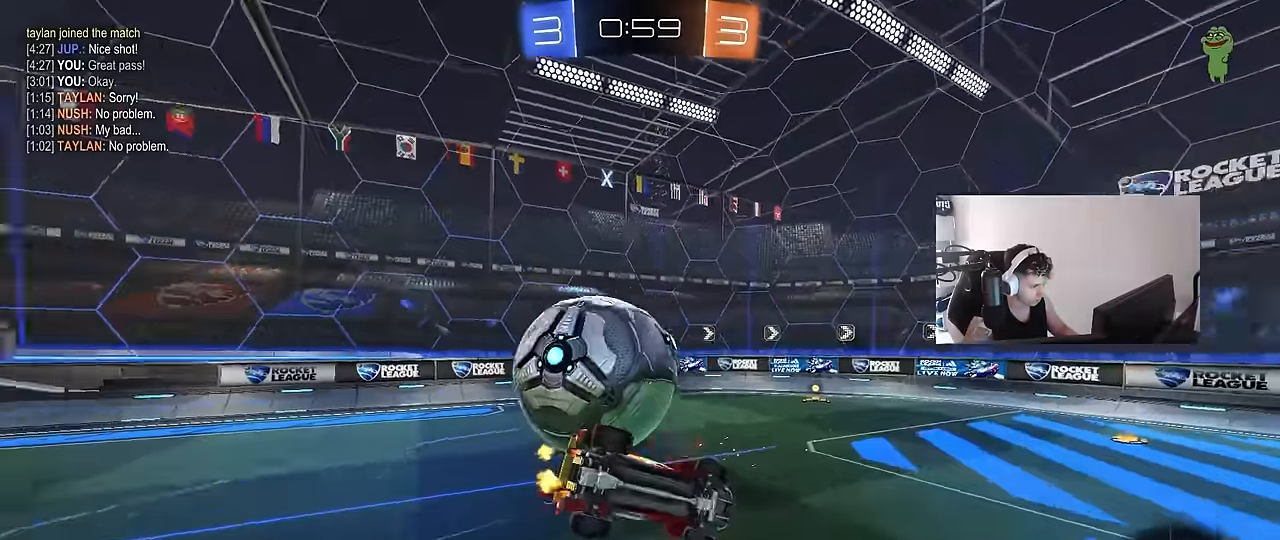
{"keys": ["a", "w"], "mouse": [], "events": [[217, "s", "up"], [317, "w", "down"], [500, "shift", "up"]]}
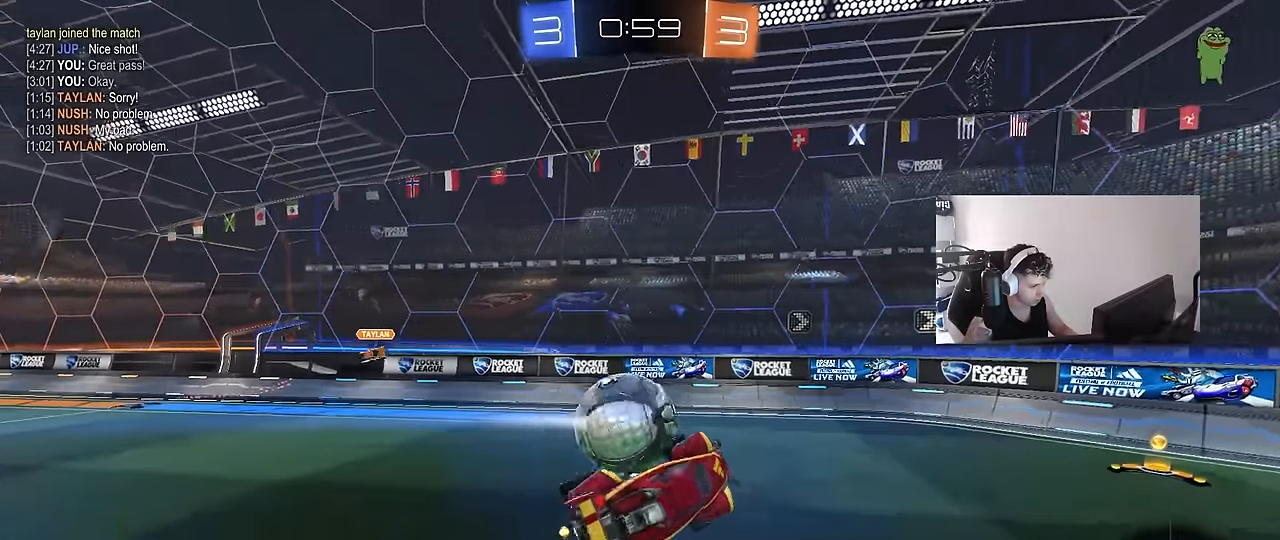
{"keys": ["d"], "mouse": ["left"], "events": [[50, "a", "up"], [50, "w", "up"], [100, "d", "down"], [134, "mouse_left", "down"], [184, "s", "down"], [284, "a", "down"], [284, "shift", "down"], [334, "d", "up"], [417, "s", "up"], [417, "shift", "up"], [467, "a", "up"], [467, "d", "down"]]}
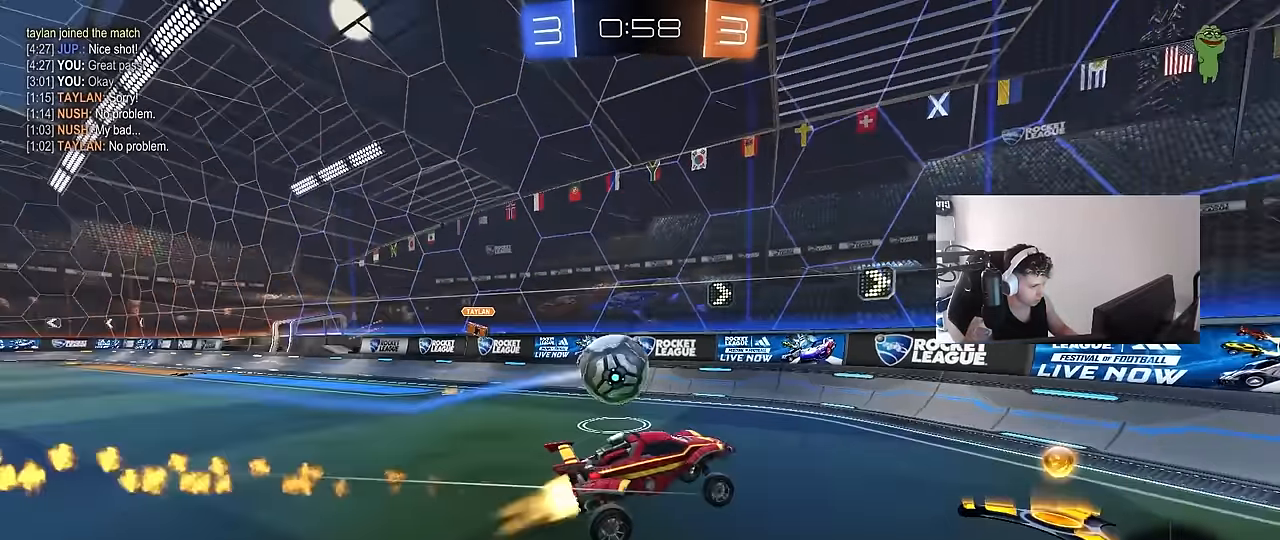
{"keys": ["a", "shift"], "mouse": [], "events": [[17, "mouse_left", "up"], [67, "d", "up"], [150, "d", "down"], [250, "s", "down"], [300, "d", "up"], [350, "a", "down"], [434, "s", "up"], [484, "shift", "down"]]}
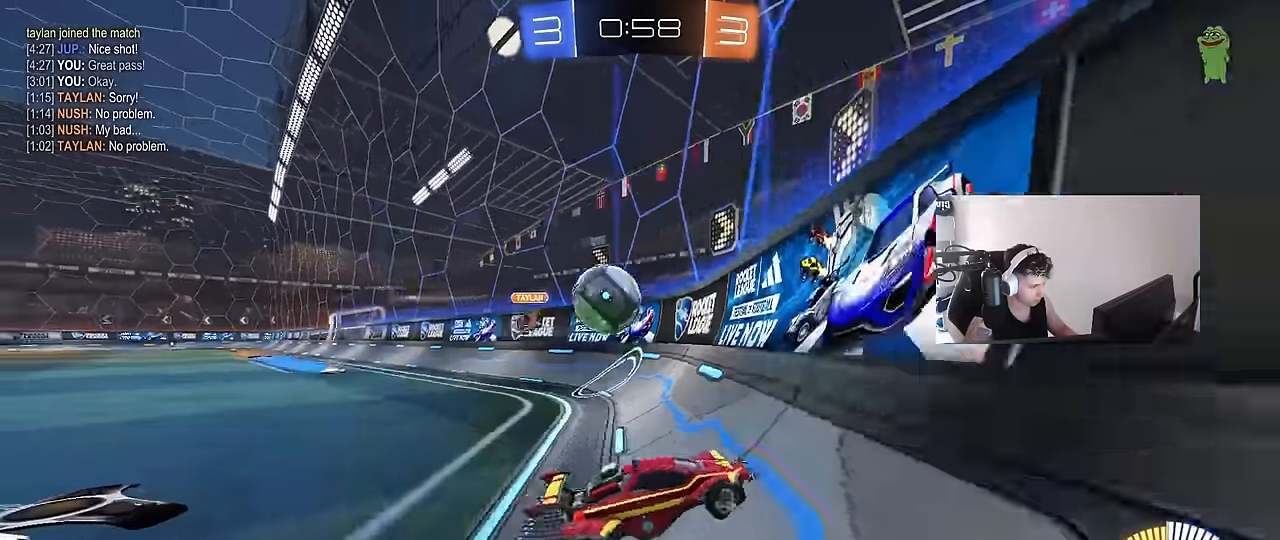
{"keys": ["a", "w"], "mouse": ["left"], "events": [[34, "w", "down"], [134, "mouse_left", "down"], [134, "shift", "up"], [350, "a", "up"], [350, "mouse_right", "down"], [450, "mouse_right", "up"], [500, "a", "down"]]}
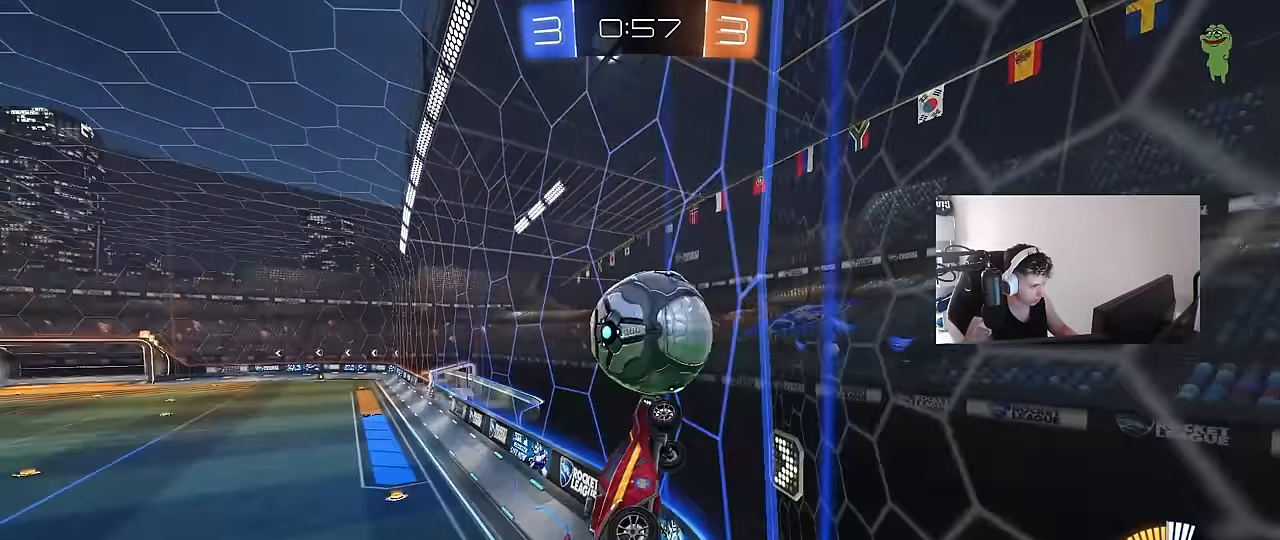
{"keys": ["a", "s", "shift"], "mouse": ["left"], "events": [[50, "shift", "down"], [184, "mouse_right", "down"], [284, "shift", "up"], [417, "mouse_right", "up"], [417, "shift", "down"], [467, "s", "down"], [467, "w", "up"]]}
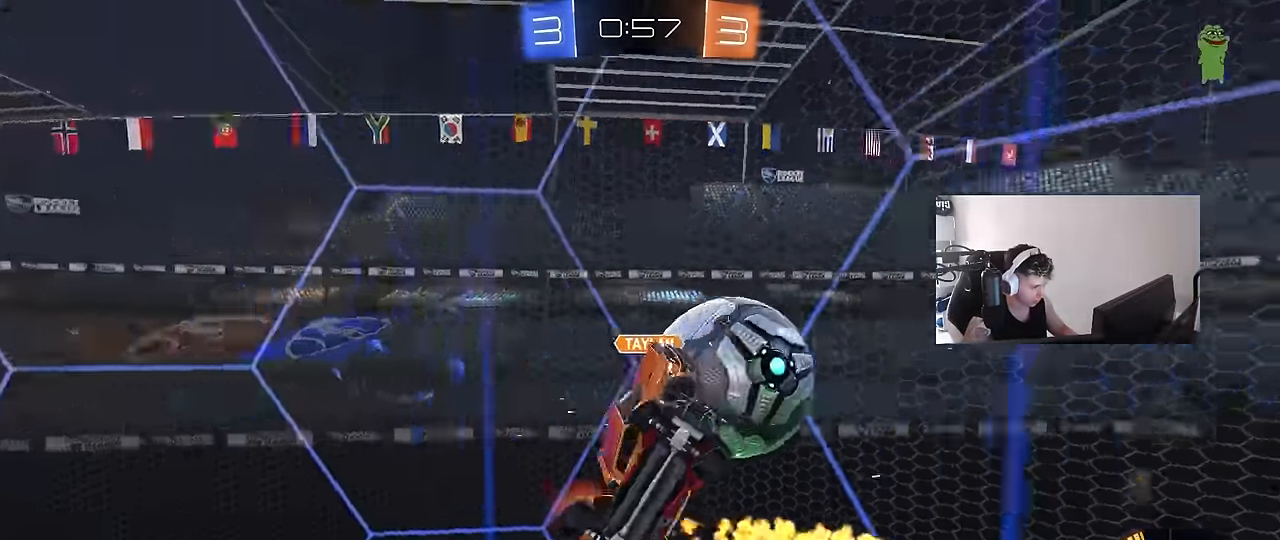
{"keys": ["a", "w"], "mouse": [], "events": [[117, "mouse_left", "up"], [150, "s", "up"], [250, "shift", "up"], [300, "w", "down"]]}
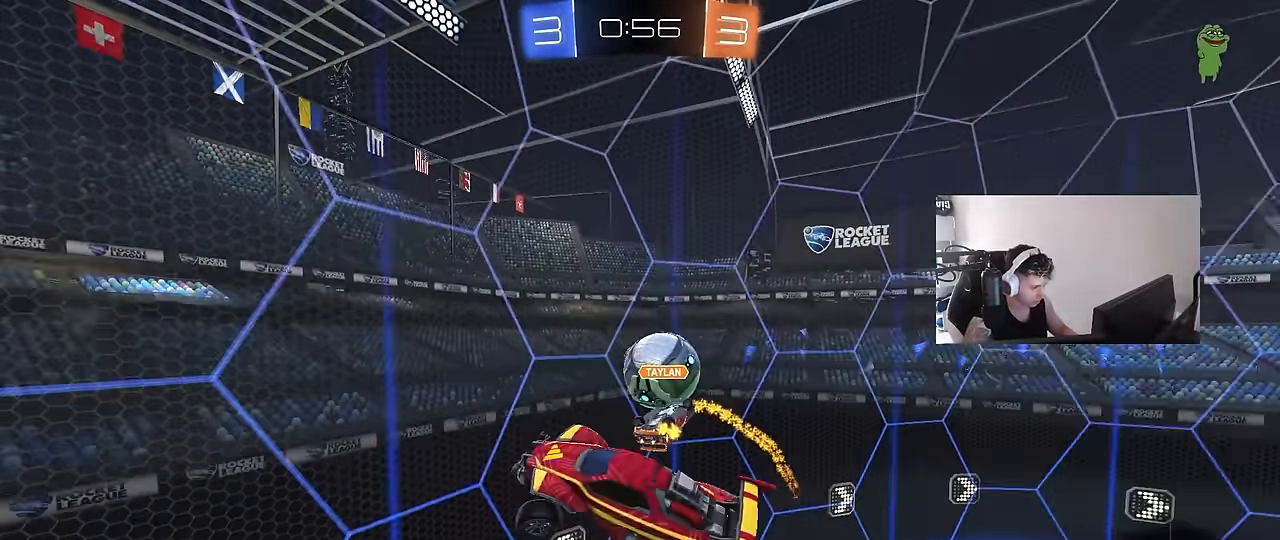
{"keys": ["a", "s", "shift"], "mouse": [], "events": [[217, "w", "up"], [350, "s", "down"], [450, "shift", "down"]]}
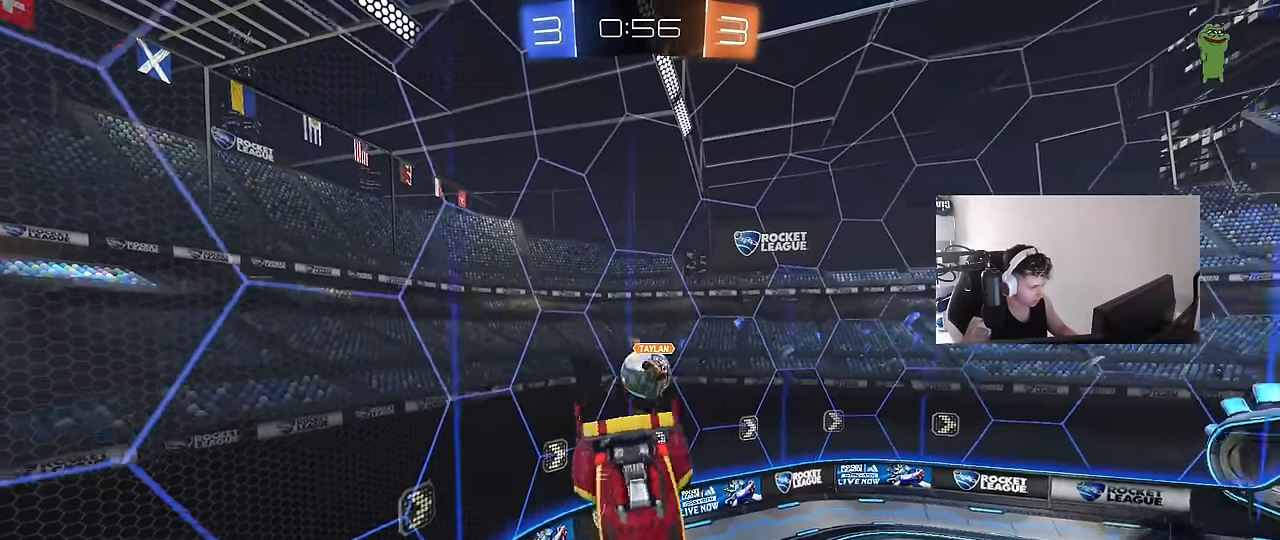
{"keys": ["d"], "mouse": [], "events": [[50, "a", "up"], [50, "mouse_left", "down"], [100, "d", "down"], [100, "s", "up"], [100, "shift", "up"], [317, "mouse_left", "up"]]}
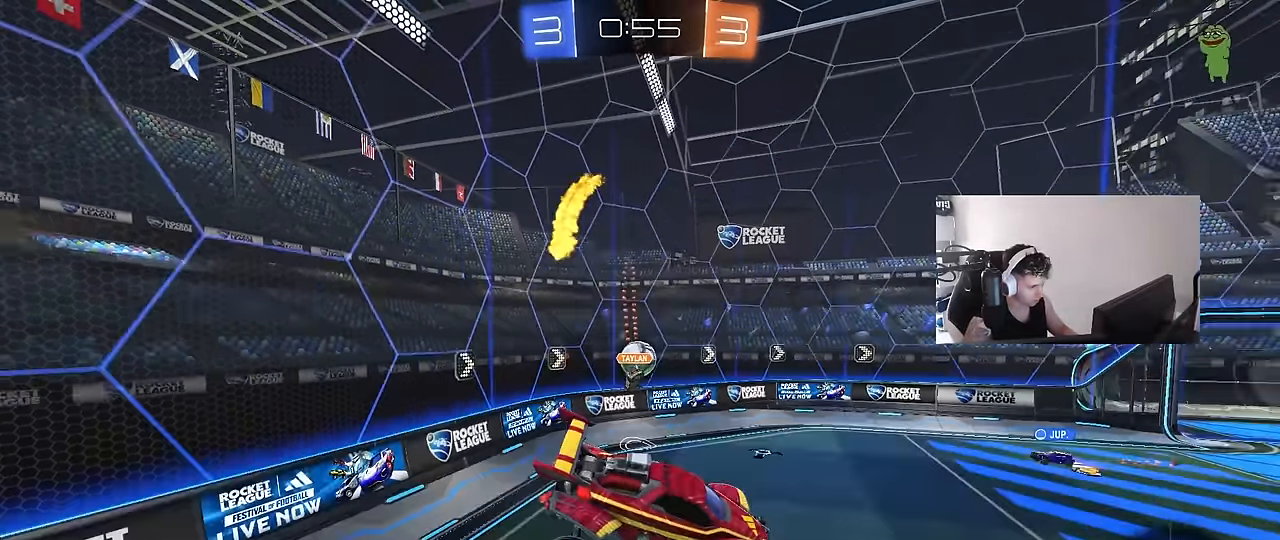
{"keys": ["w"], "mouse": ["left"], "events": [[200, "d", "up"], [350, "mouse_left", "down"], [400, "w", "down"]]}
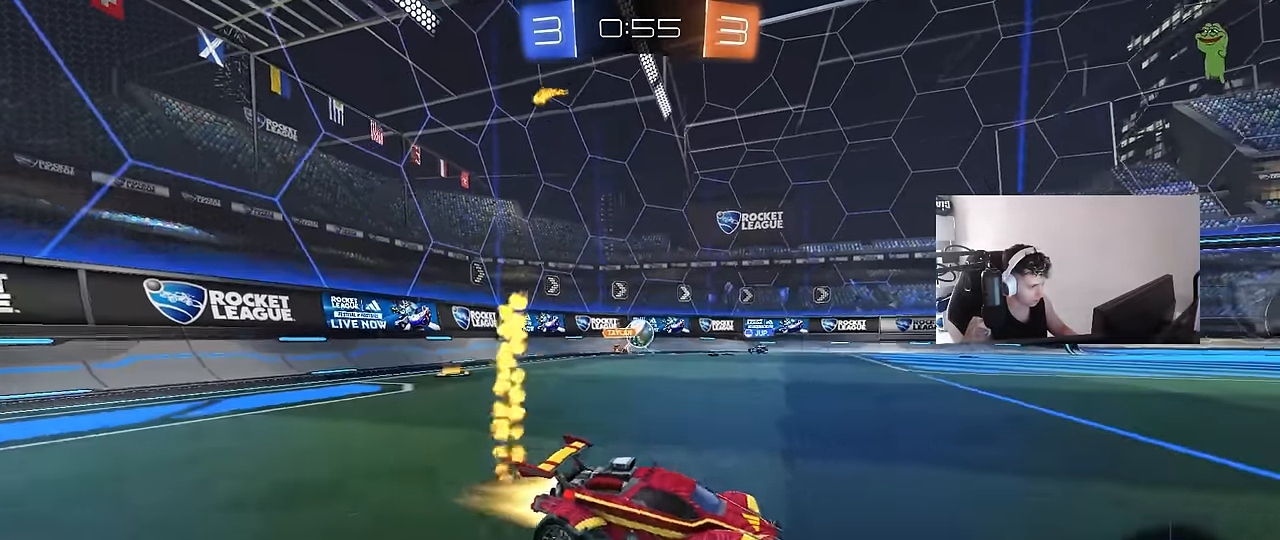
{"keys": ["w"], "mouse": [], "events": [[34, "a", "down"], [317, "a", "up"], [317, "mouse_left", "up"]]}
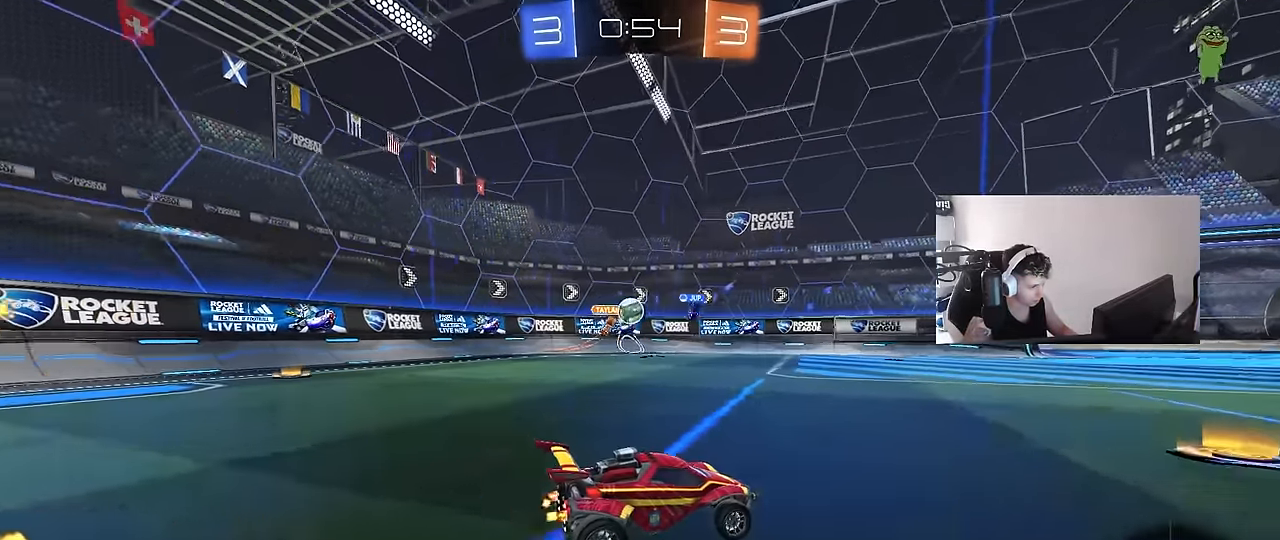
{"keys": ["a", "w"], "mouse": ["left"], "events": [[100, "a", "down"], [234, "a", "up"], [284, "d", "down"], [334, "mouse_left", "down"], [367, "d", "up"], [417, "a", "down"]]}
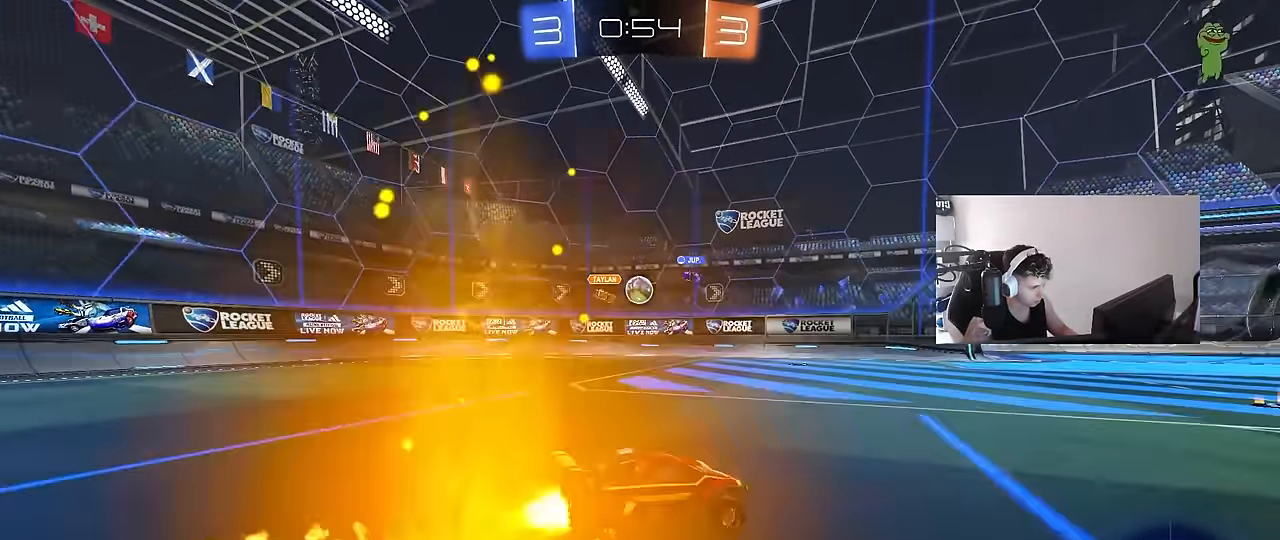
{"keys": ["d", "w"], "mouse": [], "events": [[67, "a", "up"], [150, "mouse_left", "up"], [300, "d", "down"], [350, "d", "up"], [384, "a", "down"], [484, "a", "up"], [484, "d", "down"]]}
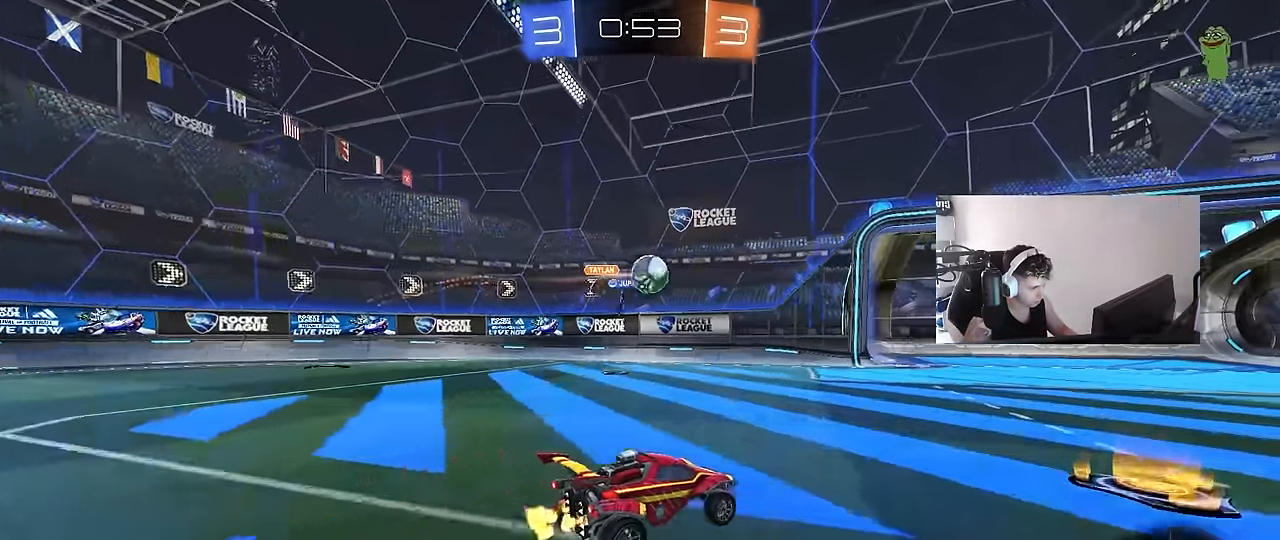
{"keys": ["d", "w"], "mouse": [], "events": [[84, "d", "up"], [166, "mouse_left", "down"], [316, "a", "down"], [400, "a", "up"], [450, "d", "down"], [450, "mouse_left", "up"]]}
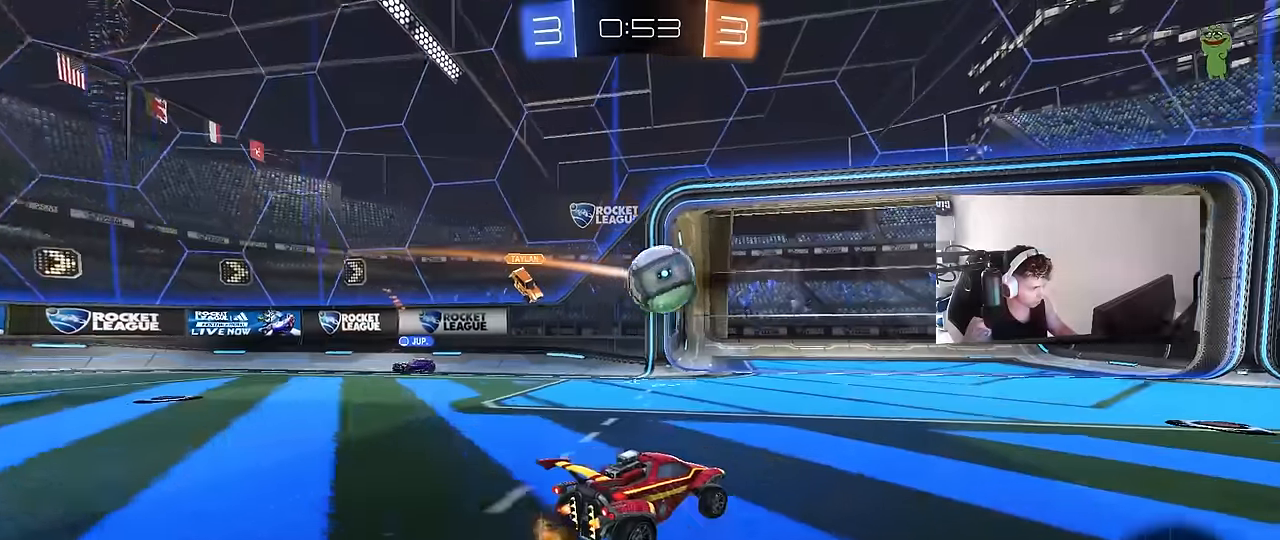
{"keys": ["d"], "mouse": ["left", "right"], "events": [[133, "d", "up"], [183, "d", "down"], [233, "w", "up"], [283, "s", "down"], [333, "d", "up"], [333, "s", "up"], [416, "mouse_left", "down"], [416, "mouse_right", "down"], [466, "d", "down"]]}
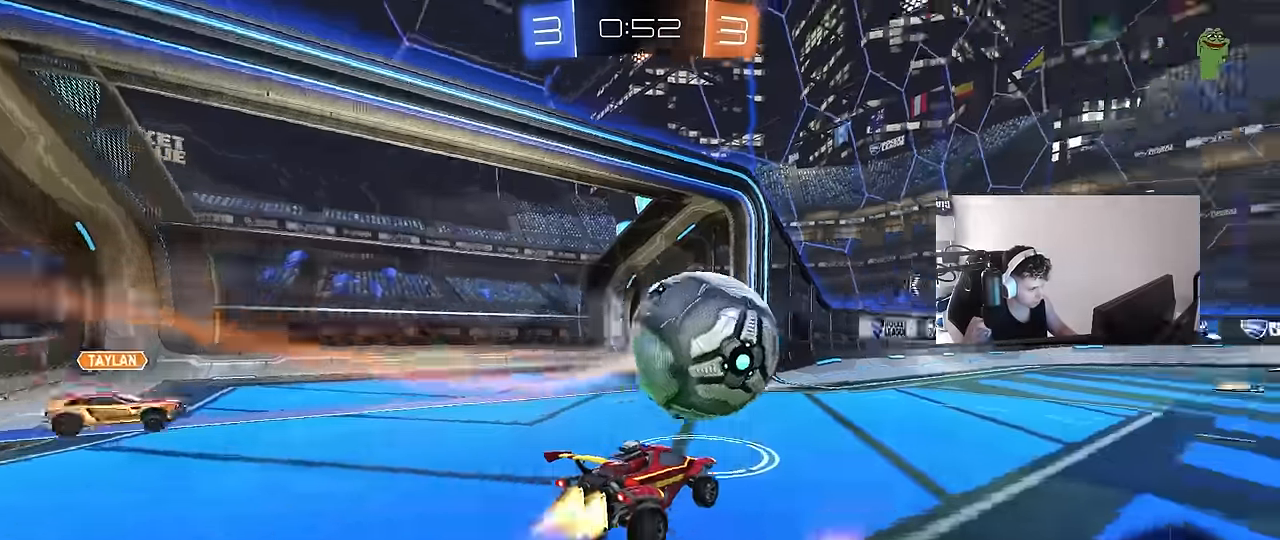
{"keys": ["d", "shift"], "mouse": ["left"], "events": [[16, "shift", "down"], [66, "mouse_right", "up"], [100, "mouse_right", "down"], [300, "mouse_right", "up"]]}
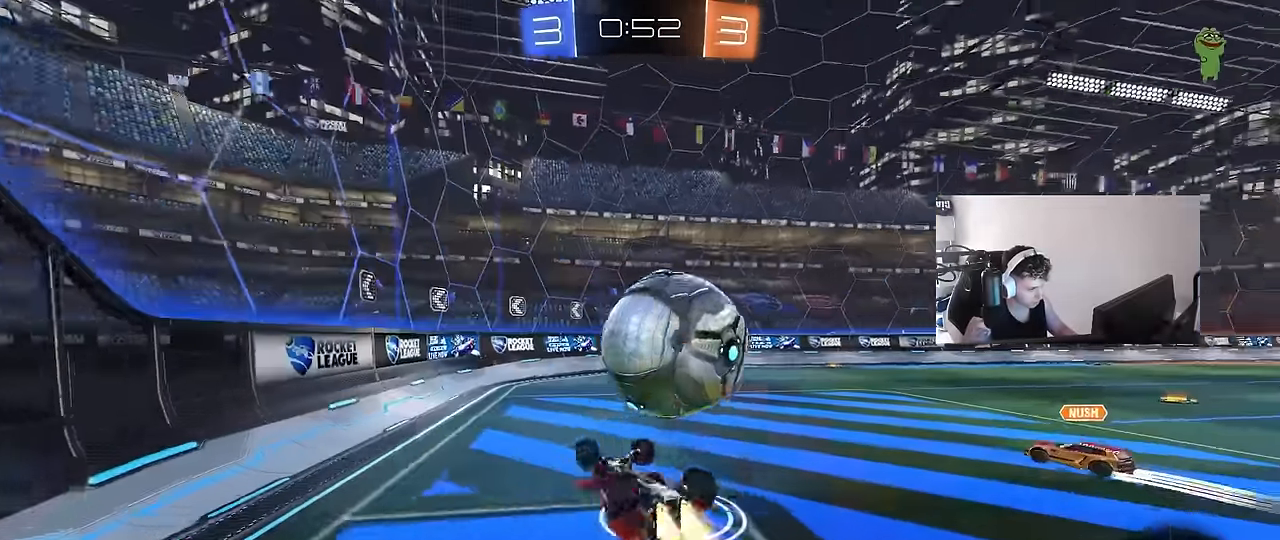
{"keys": [], "mouse": [], "events": [[116, "w", "down"], [166, "mouse_left", "up"], [216, "shift", "up"], [266, "d", "up"], [266, "w", "up"], [450, "d", "down"], [500, "d", "up"]]}
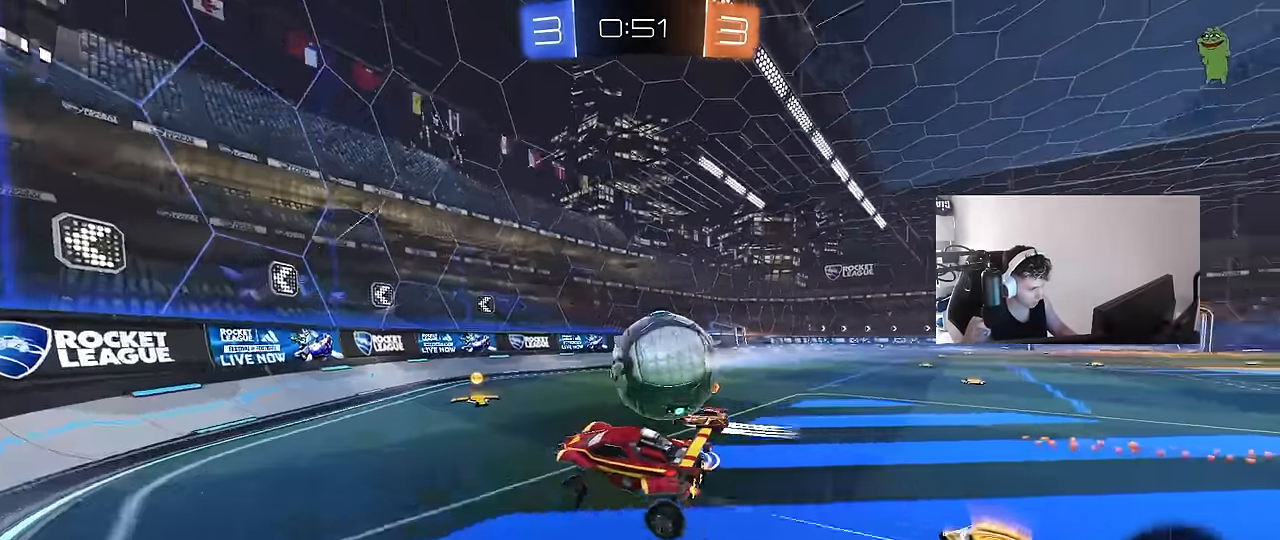
{"keys": ["d", "w"], "mouse": [], "events": [[133, "w", "down"], [366, "d", "down"]]}
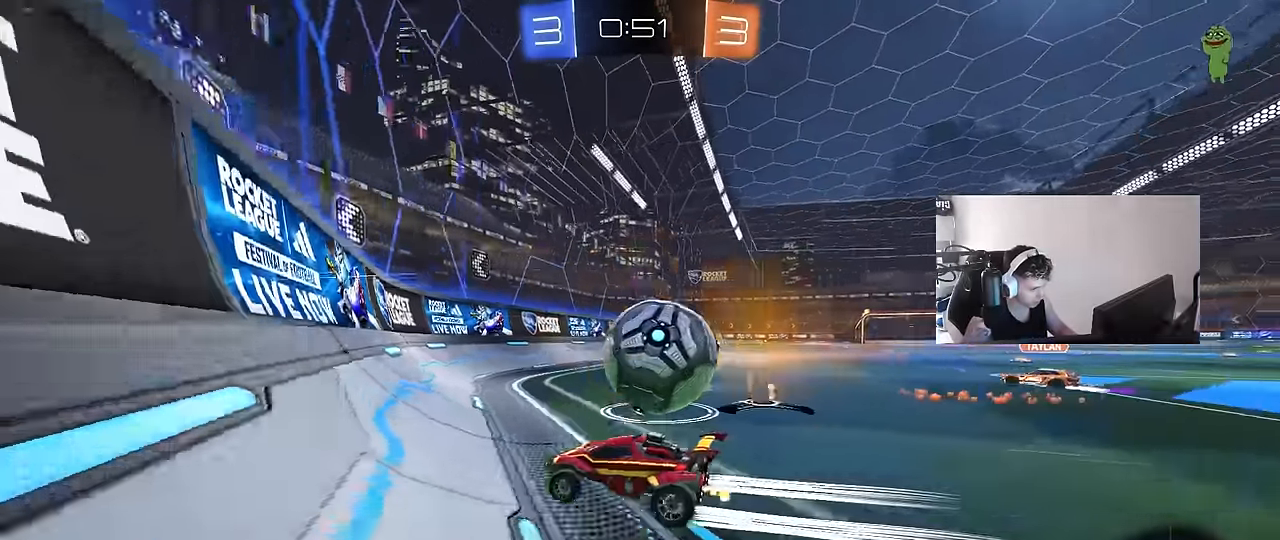
{"keys": ["d", "w"], "mouse": [], "events": [[66, "shift", "down"], [150, "mouse_left", "down"], [150, "shift", "up"], [300, "d", "up"], [383, "a", "down"], [433, "a", "up"], [483, "d", "down"], [483, "mouse_left", "up"]]}
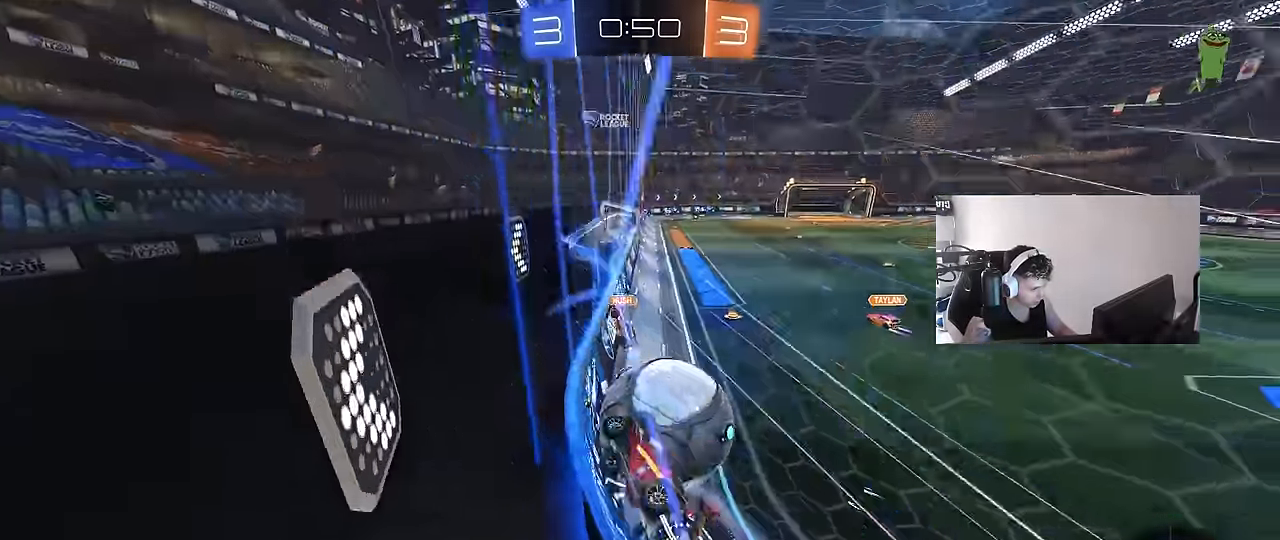
{"keys": ["d", "w"], "mouse": [], "events": [[33, "mouse_left", "down"], [166, "d", "up"], [266, "mouse_left", "up"], [316, "a", "down"], [450, "a", "up"], [450, "d", "down"]]}
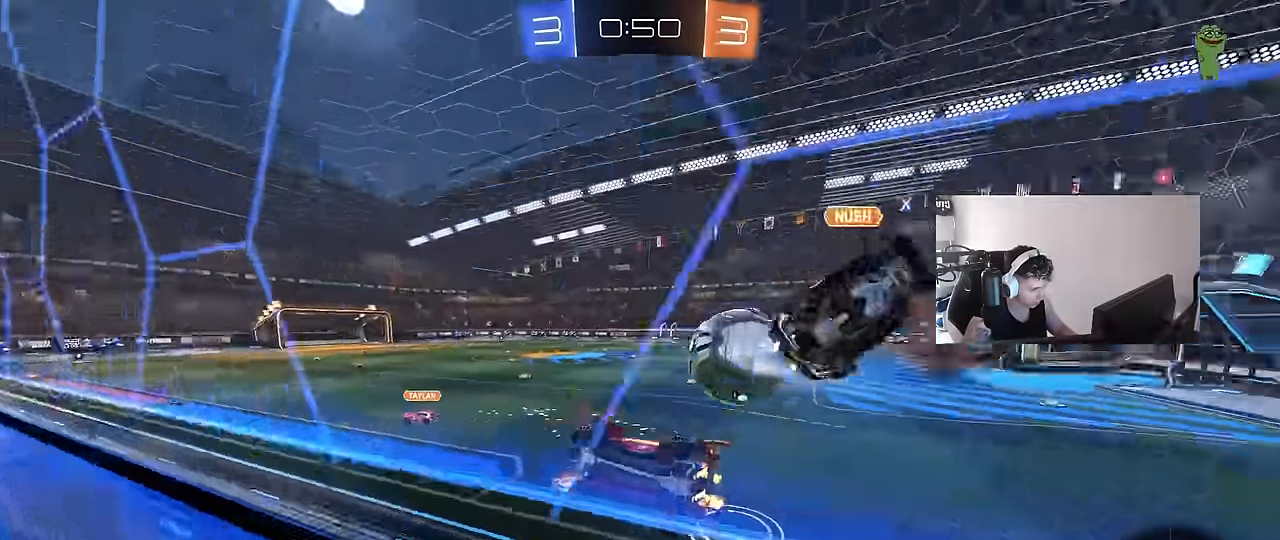
{"keys": ["w"], "mouse": [], "events": [[50, "shift", "down"], [133, "shift", "up"], [183, "d", "up"], [283, "a", "down"], [383, "a", "up"]]}
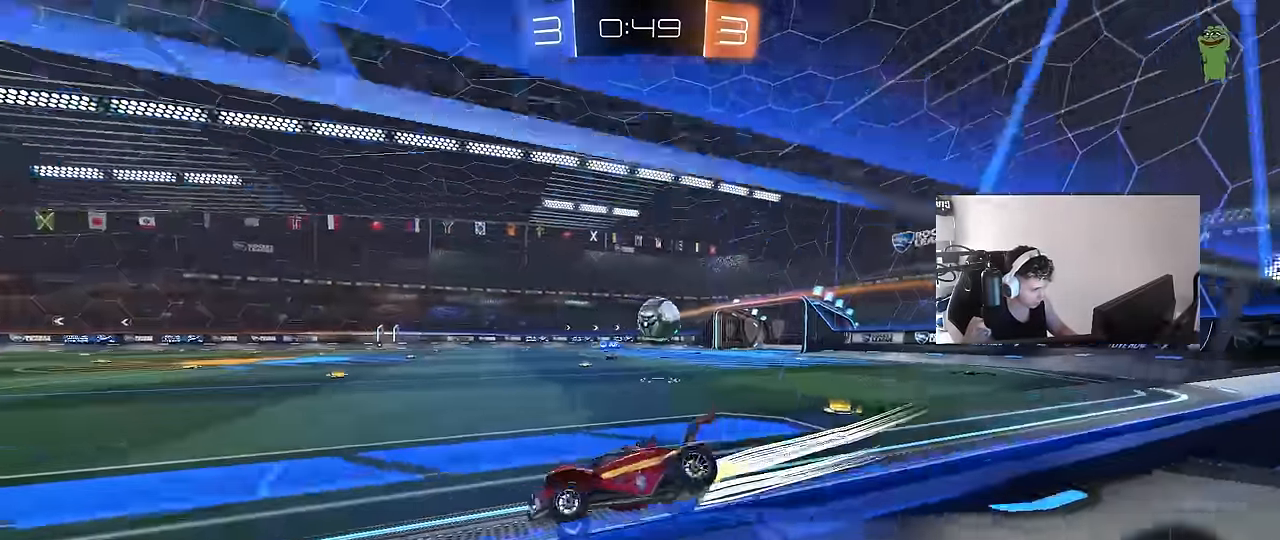
{"keys": ["w"], "mouse": [], "events": [[16, "d", "down"], [66, "d", "up"]]}
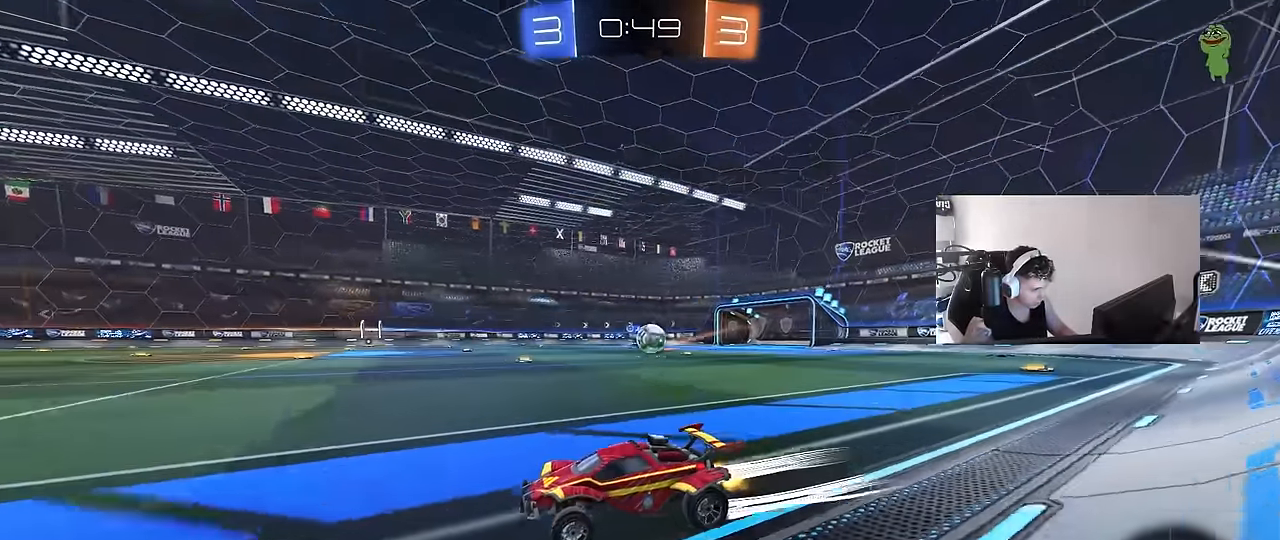
{"keys": ["d", "s"], "mouse": [], "events": [[116, "d", "down"], [166, "w", "up"], [216, "d", "up"], [266, "s", "down"], [366, "d", "down"]]}
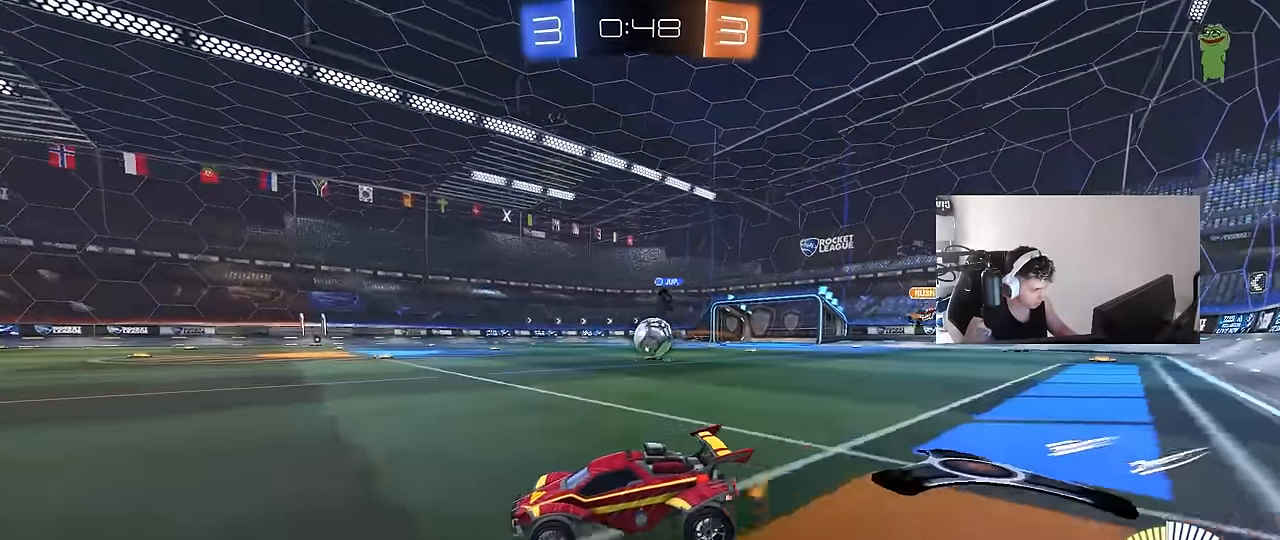
{"keys": ["w"], "mouse": [], "events": [[50, "d", "up"], [100, "a", "down"], [133, "s", "up"], [283, "w", "down"], [366, "w", "up"], [466, "a", "up"], [466, "w", "down"]]}
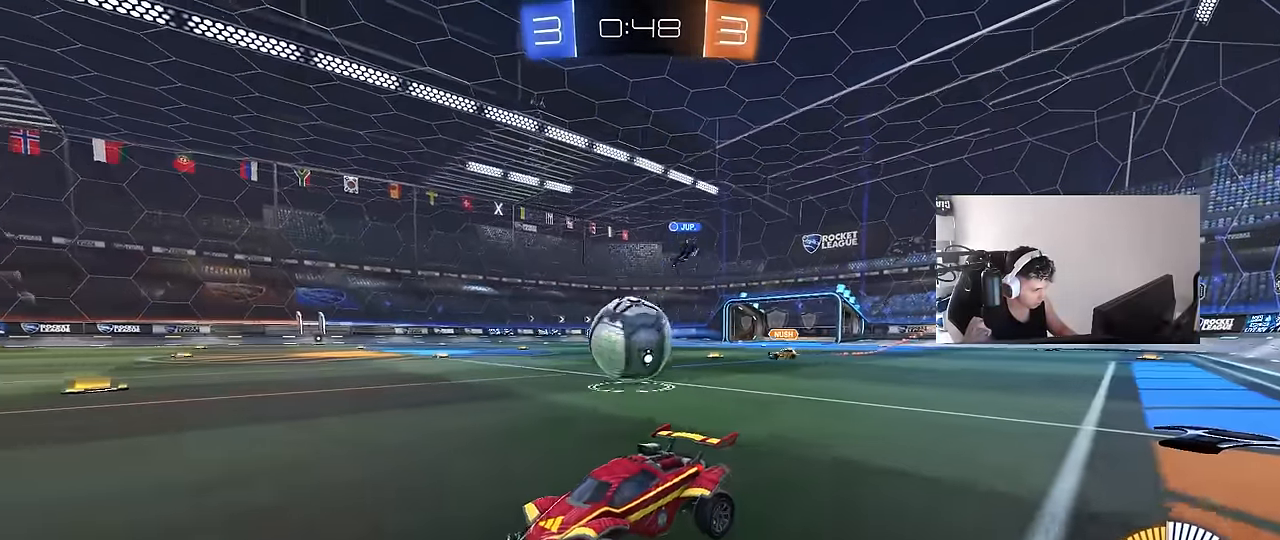
{"keys": ["w"], "mouse": [], "events": [[16, "d", "down"], [16, "mouse_left", "down"], [66, "mouse_left", "up"], [116, "d", "up"], [150, "a", "down"], [200, "a", "up"], [250, "mouse_left", "down"], [300, "d", "down"], [433, "d", "up"], [433, "mouse_left", "up"]]}
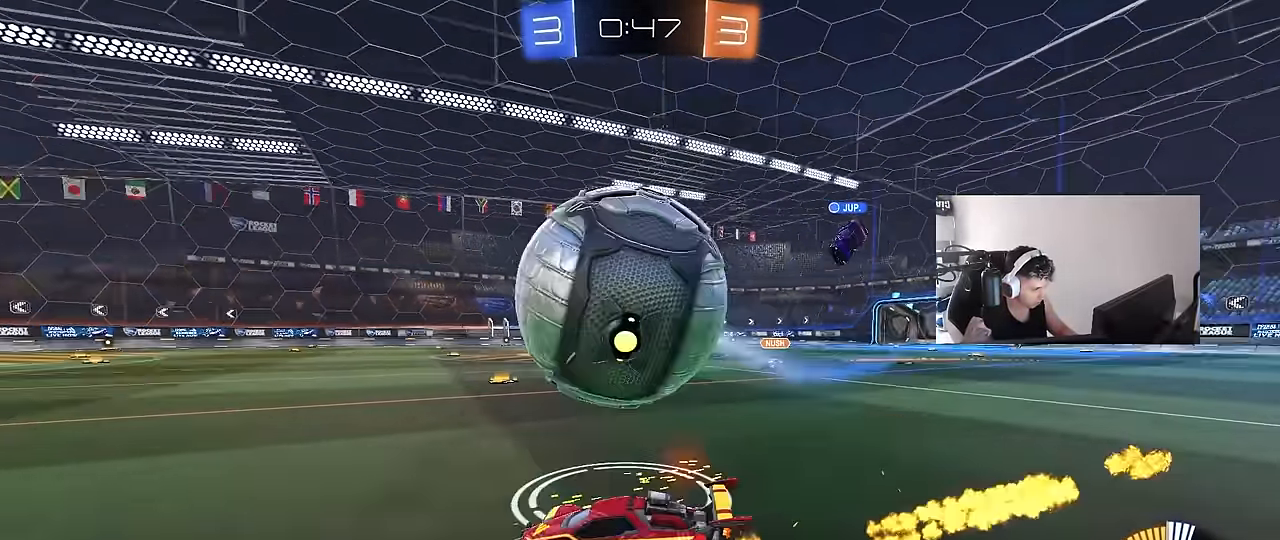
{"keys": ["a"], "mouse": ["left", "right"], "events": [[133, "a", "down"], [166, "w", "up"], [266, "a", "up"], [316, "mouse_left", "down"], [316, "mouse_right", "down"], [350, "d", "down"], [350, "s", "down"], [450, "a", "down"], [450, "d", "up"], [450, "mouse_left", "up"], [500, "mouse_left", "down"], [500, "s", "up"]]}
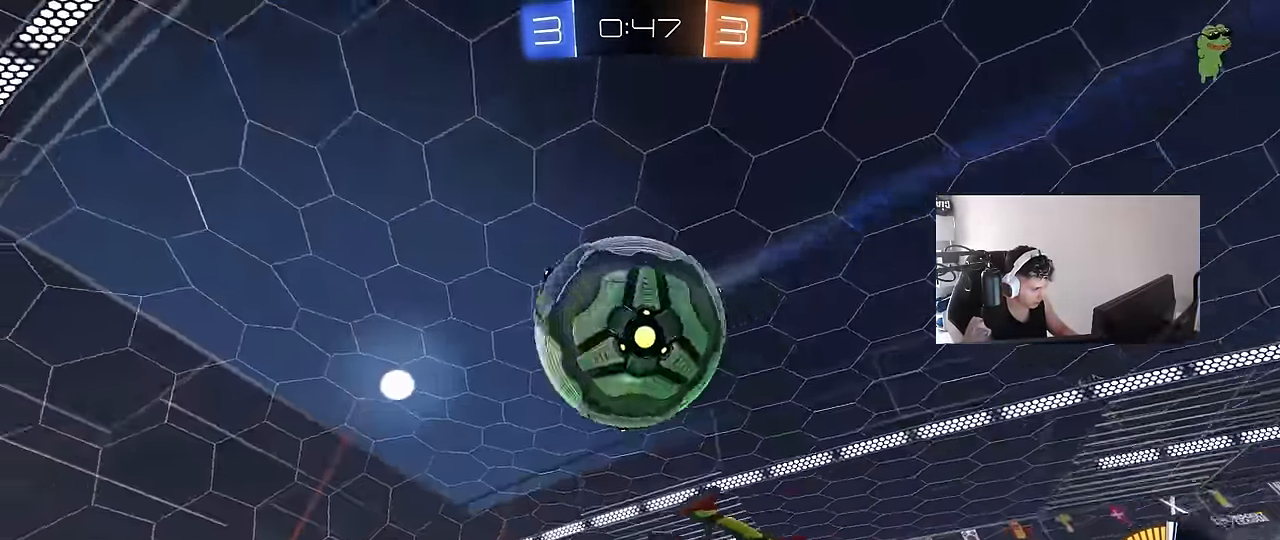
{"keys": ["a", "shift"], "mouse": [], "events": [[50, "a", "up"], [133, "d", "down"], [183, "d", "up"], [183, "s", "down"], [233, "d", "down"], [233, "mouse_right", "up"], [367, "a", "down"], [367, "d", "up"], [367, "mouse_left", "up"], [367, "shift", "down"], [467, "s", "up"]]}
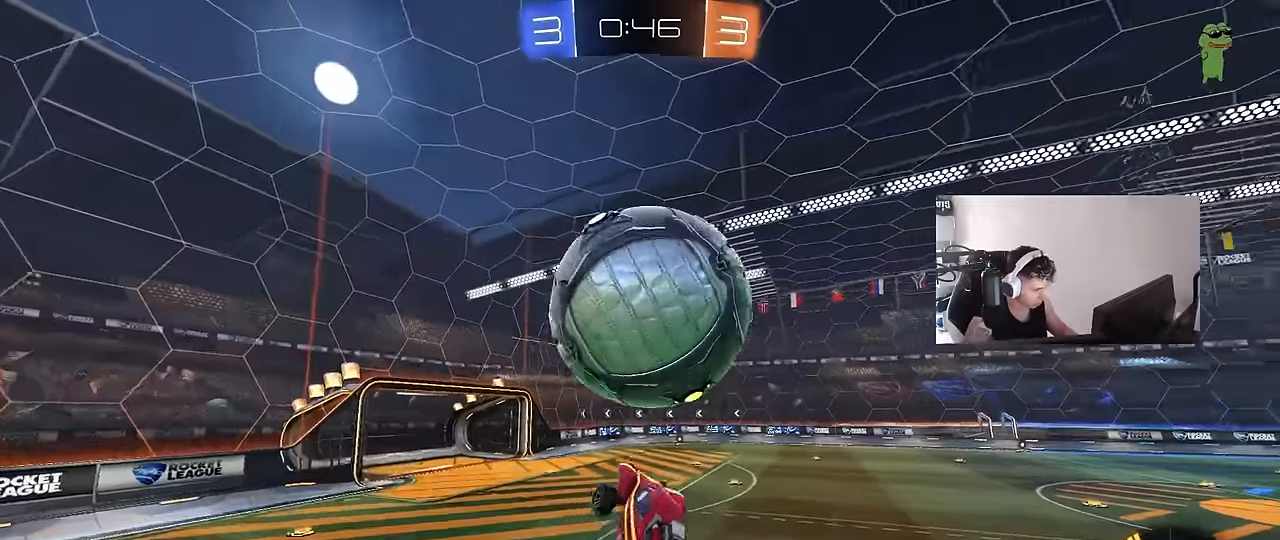
{"keys": ["a"], "mouse": [], "events": [[117, "shift", "up"], [200, "s", "down"], [250, "mouse_left", "down"], [250, "s", "up"], [300, "space", "down"], [350, "shift", "down"], [383, "mouse_left", "up"], [433, "shift", "up"], [483, "space", "up"]]}
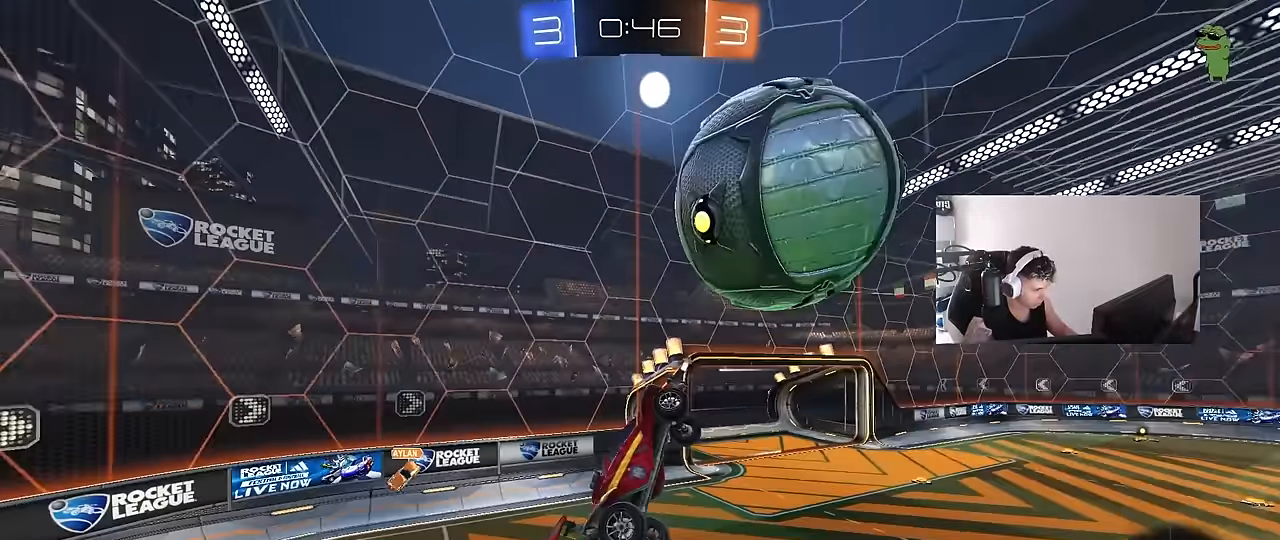
{"keys": ["d"], "mouse": [], "events": [[33, "mouse_left", "down"], [83, "shift", "down"], [167, "mouse_left", "up"], [167, "s", "down"], [217, "mouse_left", "down"], [217, "s", "up"], [317, "mouse_left", "up"], [367, "d", "down"], [400, "a", "up"], [400, "shift", "up"]]}
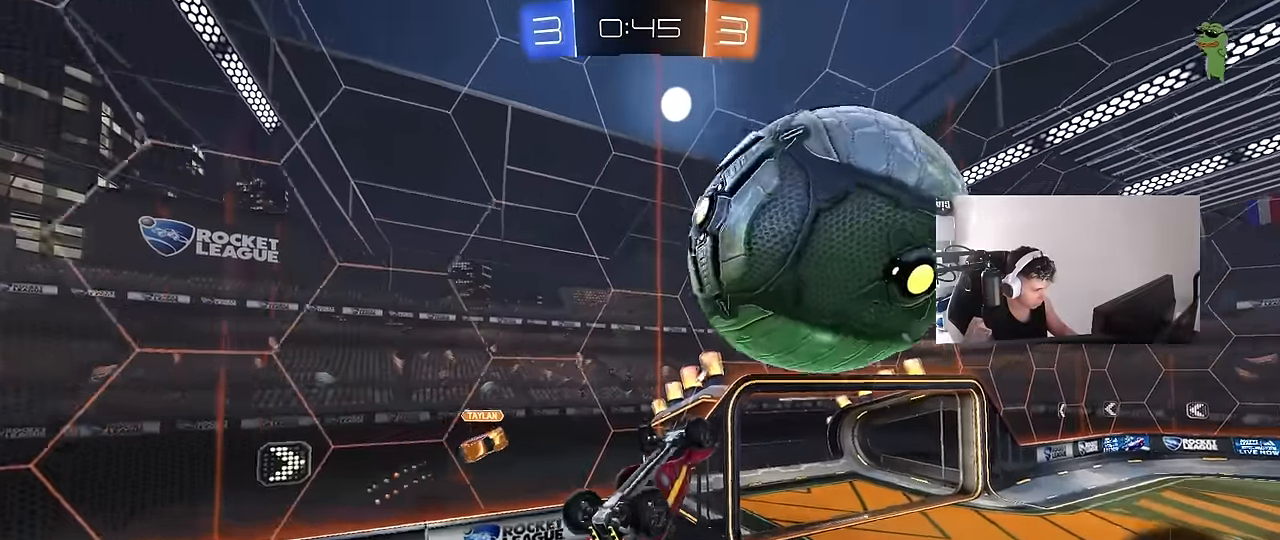
{"keys": ["d"], "mouse": [], "events": [[150, "d", "up"], [183, "a", "down"], [183, "mouse_left", "down"], [183, "shift", "down"], [333, "mouse_left", "up"], [333, "s", "down"], [383, "shift", "up"], [417, "d", "down"], [417, "s", "up"], [467, "a", "up"]]}
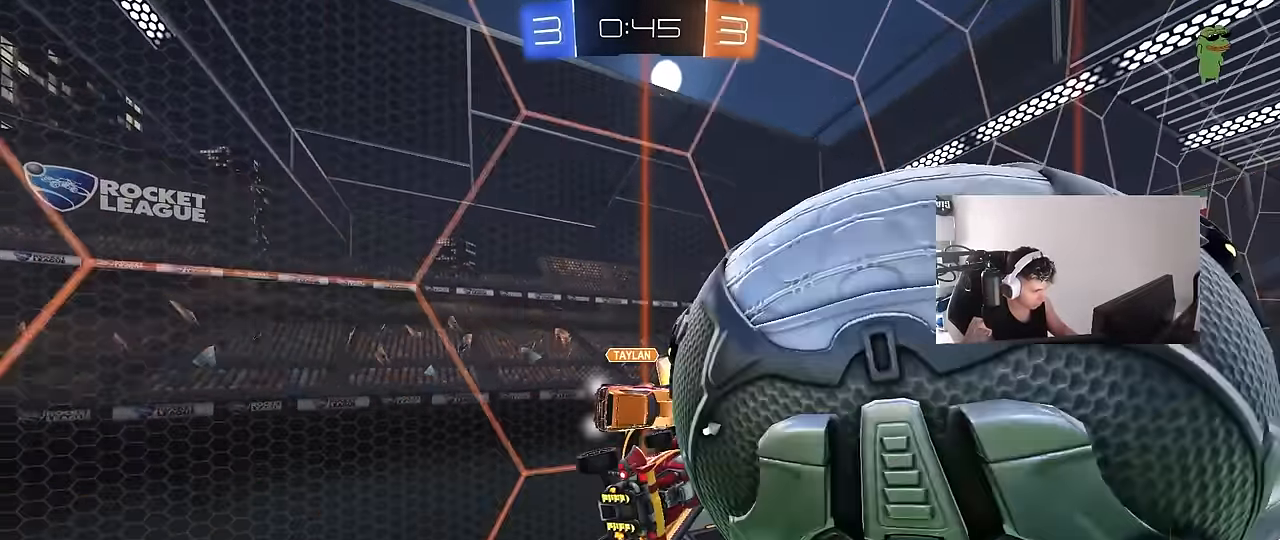
{"keys": ["a", "s", "shift", "space"], "mouse": ["left"], "events": [[67, "w", "down"], [100, "w", "up"], [150, "s", "down"], [300, "mouse_right", "down"], [300, "s", "up"], [350, "d", "up"], [433, "mouse_left", "down"], [483, "a", "down"], [483, "mouse_right", "up"], [483, "s", "down"], [483, "shift", "down"], [483, "space", "down"]]}